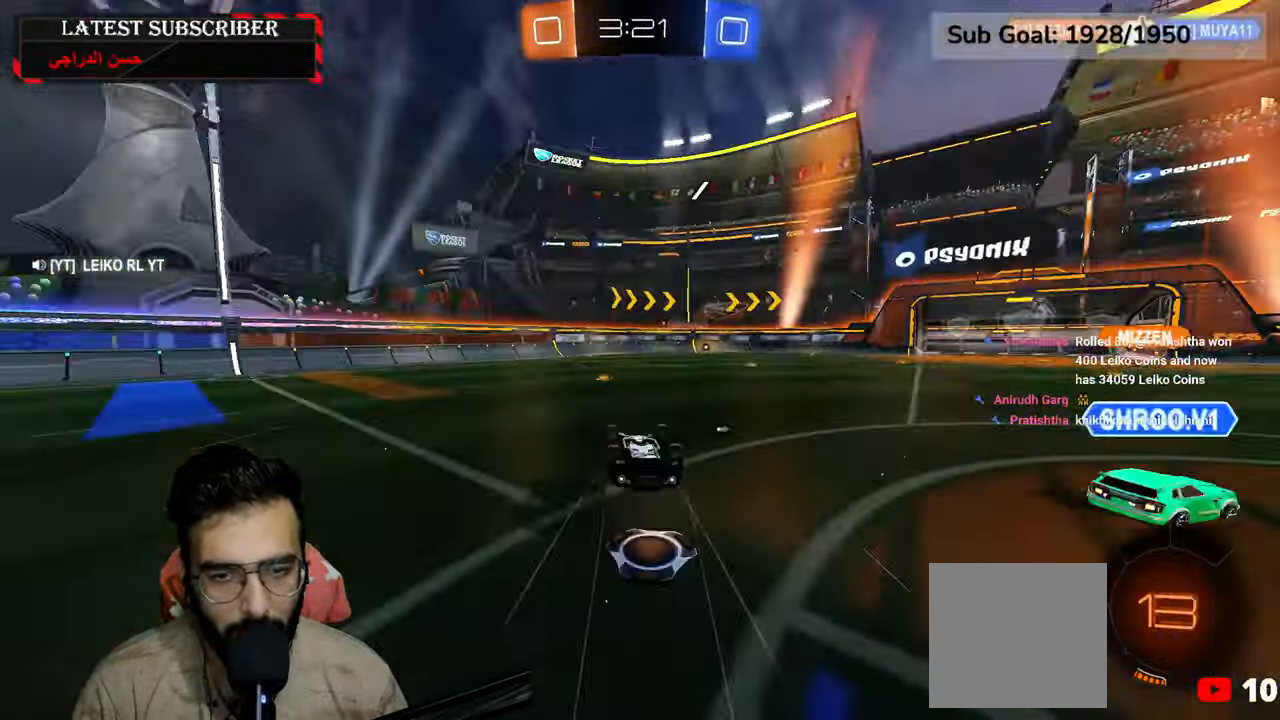
Gameplay with a controller (Xbox layout); each line is a JSON object with the inputs held at the frame after it (dt_ms = milliseconds from this image to that frame). "events" lists button and stick changes between this image and that frame as [ms after this image, input, new state], when the widget could be followed in between.
{"dt_ms": 500, "buttons": ["R1"], "left_stick": "center", "right_stick": "center", "events": []}
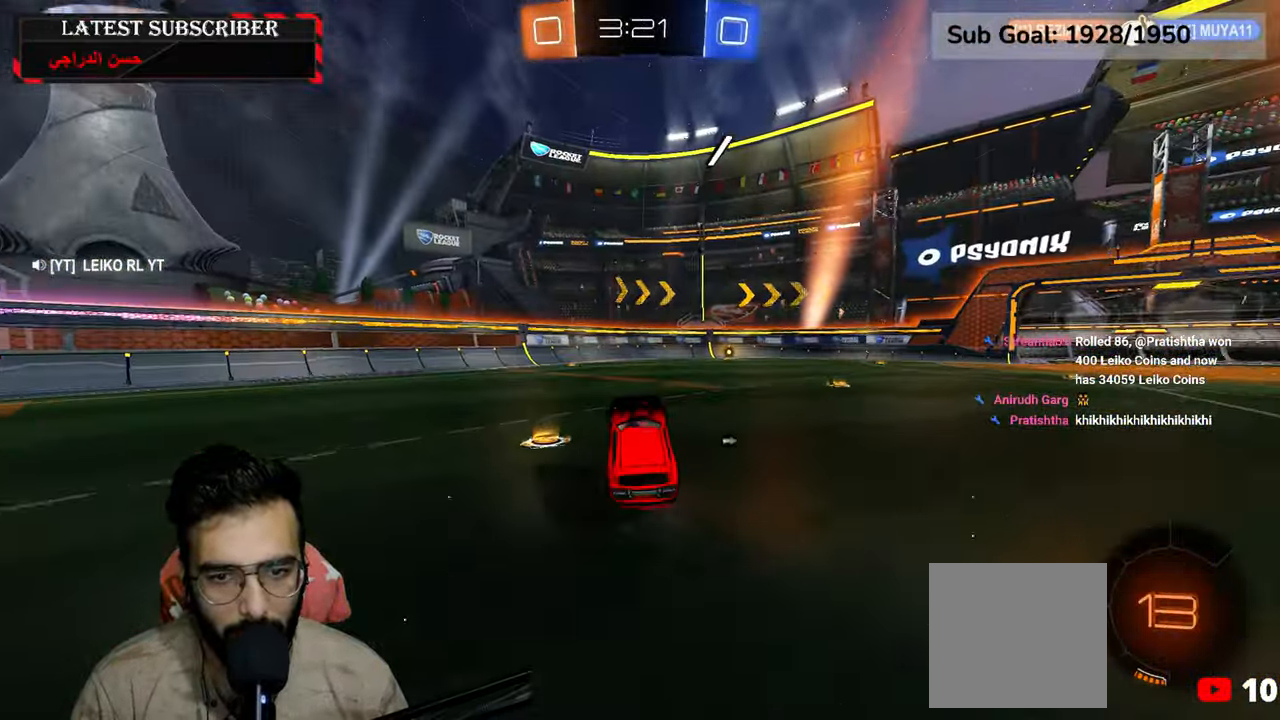
{"dt_ms": 500, "buttons": ["R1"], "left_stick": "center", "right_stick": "center", "events": [[84, "left_stick", "down-right"], [217, "R2", "down"], [217, "left_stick", "center"], [400, "R2", "up"]]}
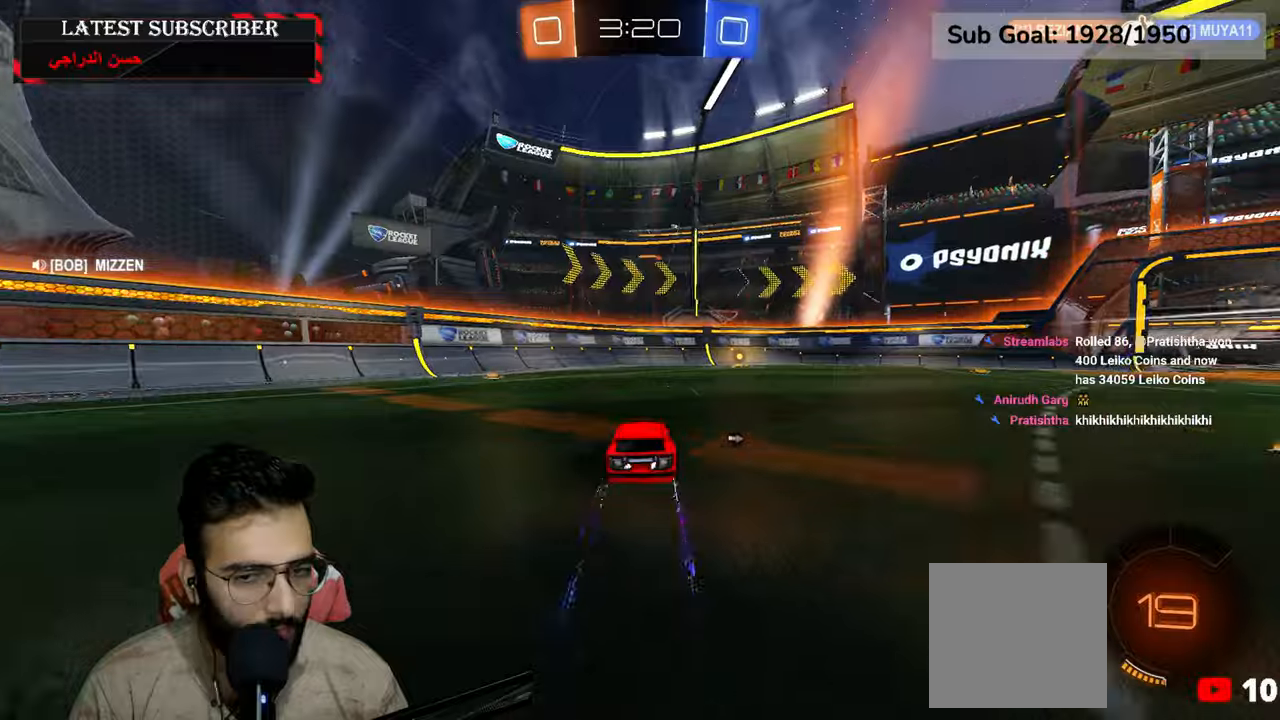
{"dt_ms": 500, "buttons": ["R1"], "left_stick": "center", "right_stick": "center", "events": [[17, "left_stick", "down-right"], [117, "left_stick", "center"], [217, "Y", "down"], [334, "Y", "up"]]}
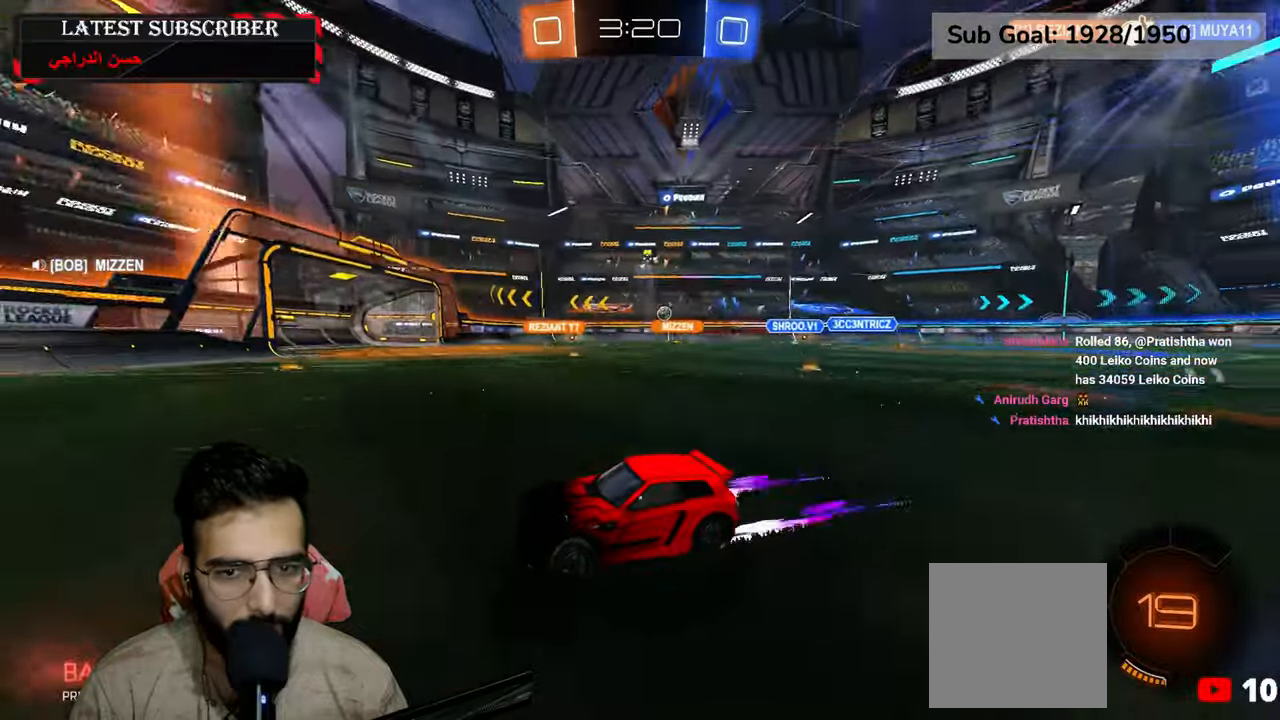
{"dt_ms": 1000, "buttons": ["R1"], "left_stick": "down-right", "right_stick": "center", "events": [[67, "left_stick", "down-right"], [234, "B", "down"], [350, "B", "up"], [517, "R2", "down"], [717, "R2", "up"]]}
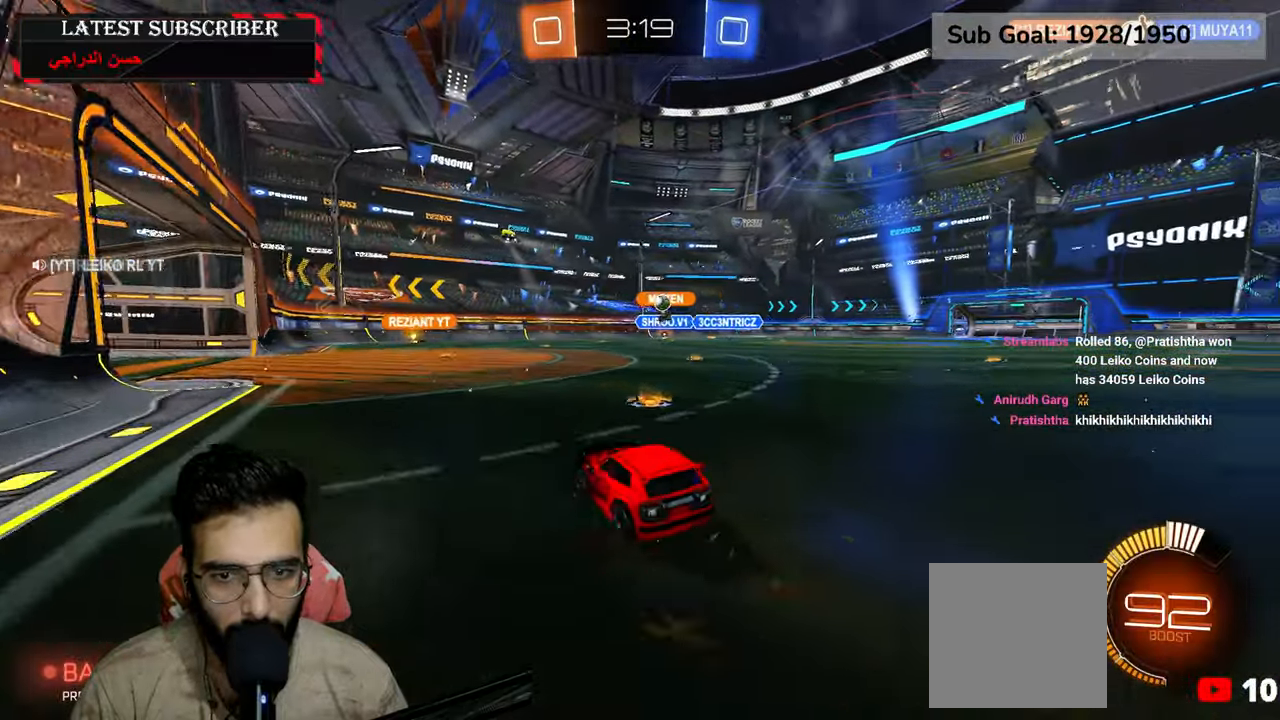
{"dt_ms": 500, "buttons": ["R1"], "left_stick": "down-right", "right_stick": "center", "events": [[367, "left_stick", "center"], [484, "left_stick", "down-right"]]}
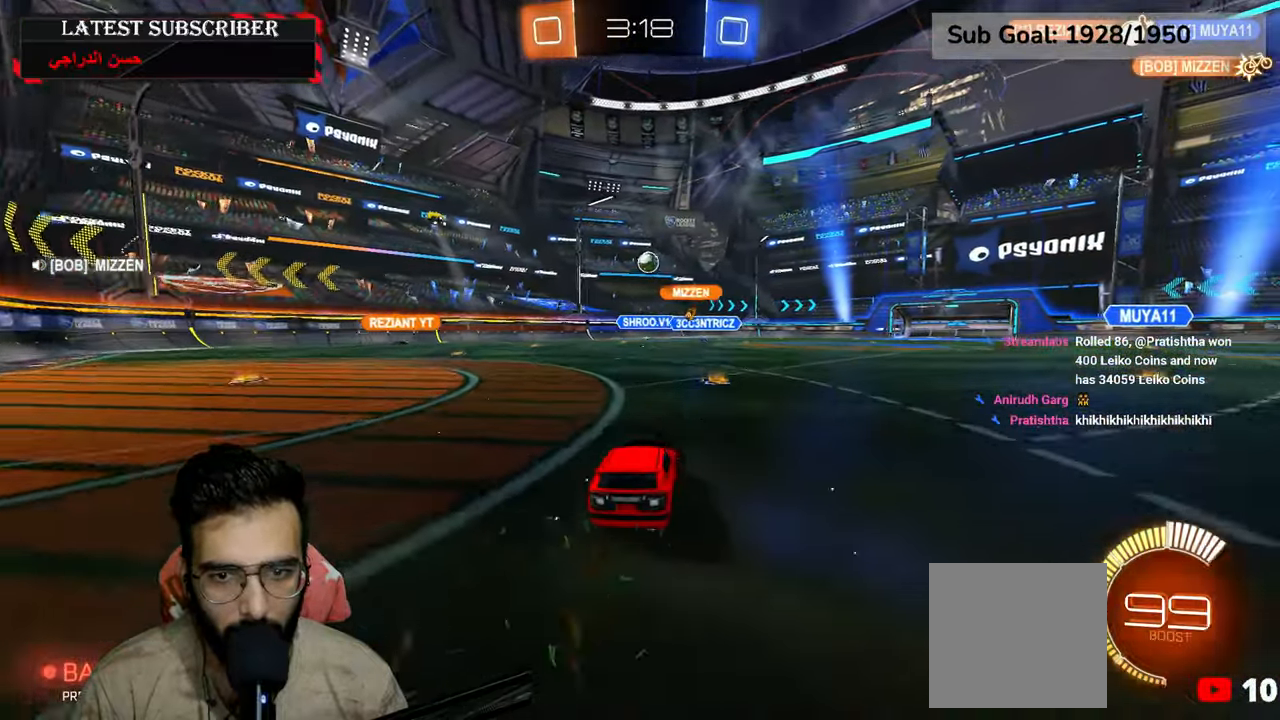
{"dt_ms": 500, "buttons": ["R1", "R2"], "left_stick": "center", "right_stick": "center", "events": [[134, "left_stick", "center"], [284, "A", "down"], [284, "left_stick", "down"], [367, "R2", "down"], [450, "A", "up"], [500, "left_stick", "center"]]}
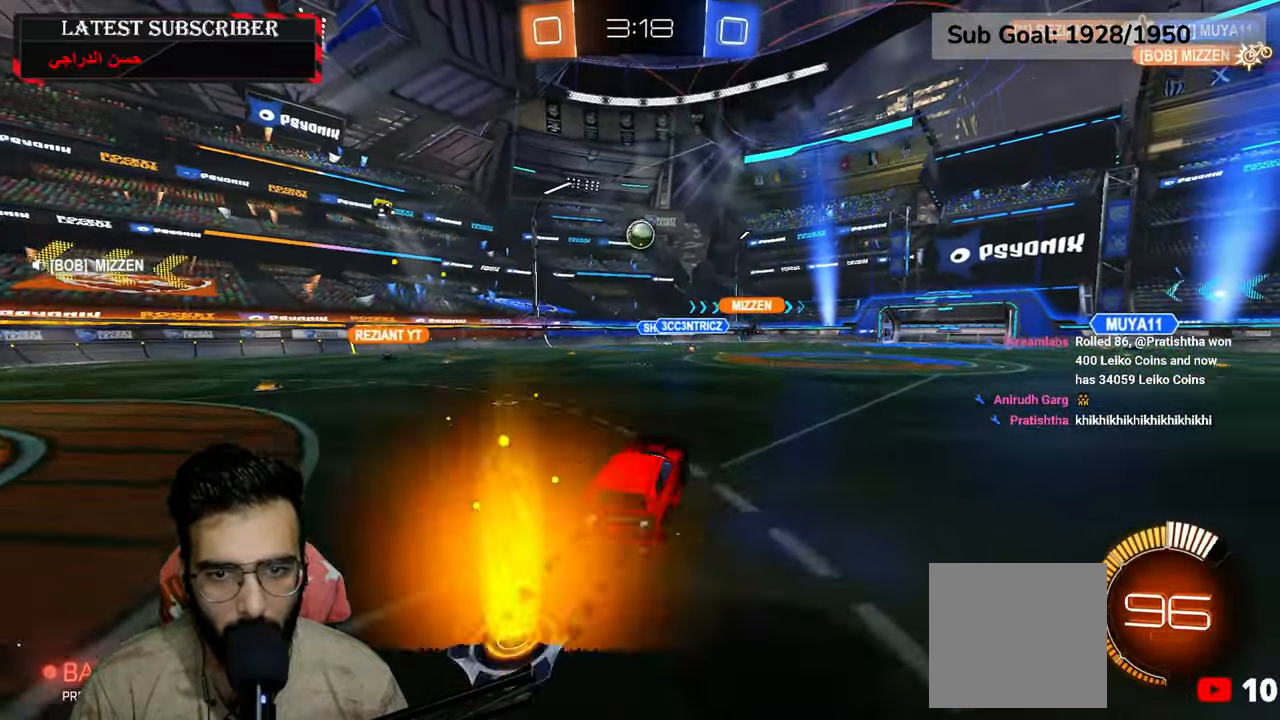
{"dt_ms": 500, "buttons": ["L2", "R1", "R2"], "left_stick": "up", "right_stick": "center", "events": [[117, "A", "down"], [167, "left_stick", "down-left"], [234, "left_stick", "left"], [250, "A", "up"], [417, "L2", "down"], [467, "left_stick", "up"]]}
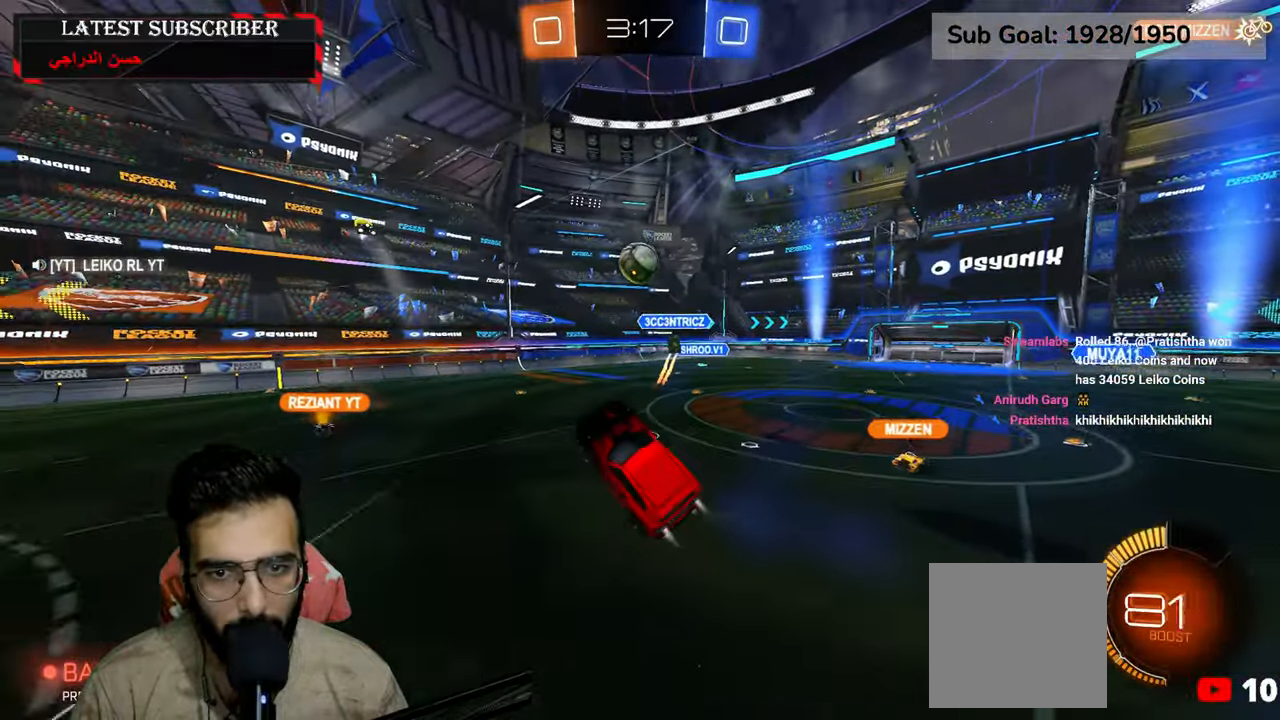
{"dt_ms": 500, "buttons": ["L2", "R1", "R2"], "left_stick": "down", "right_stick": "center", "events": [[184, "left_stick", "center"], [250, "left_stick", "down"]]}
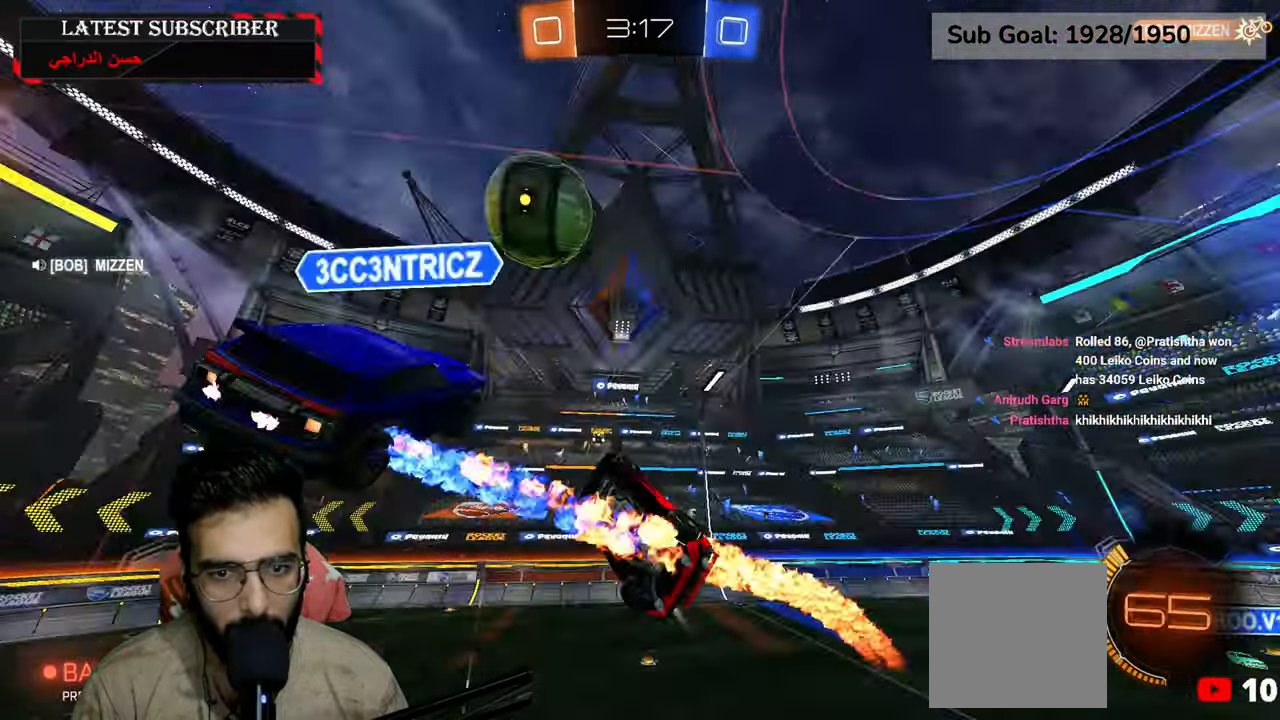
{"dt_ms": 1000, "buttons": ["R1"], "left_stick": "center", "right_stick": "center", "events": [[67, "L2", "up"], [384, "R2", "up"], [517, "left_stick", "center"], [634, "L2", "down"], [634, "left_stick", "right"], [884, "L2", "up"], [967, "left_stick", "center"]]}
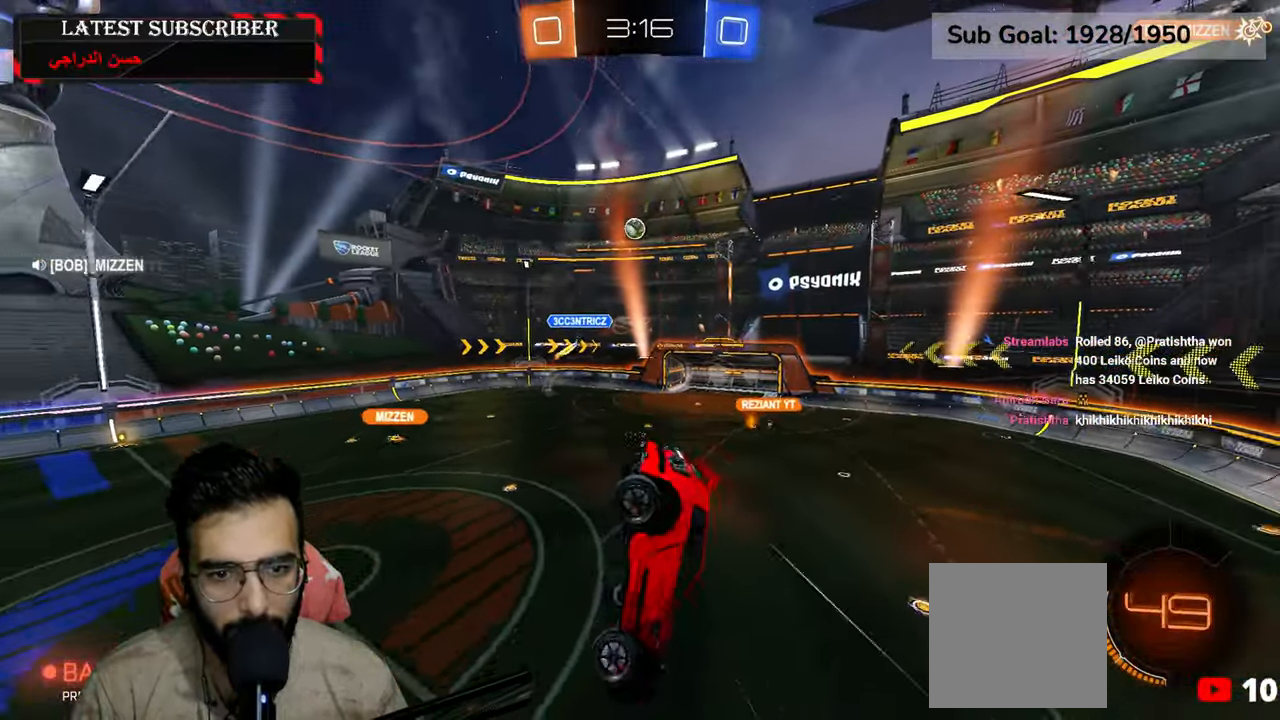
{"dt_ms": 500, "buttons": ["R1"], "left_stick": "center", "right_stick": "center", "events": [[350, "left_stick", "down"], [484, "left_stick", "center"]]}
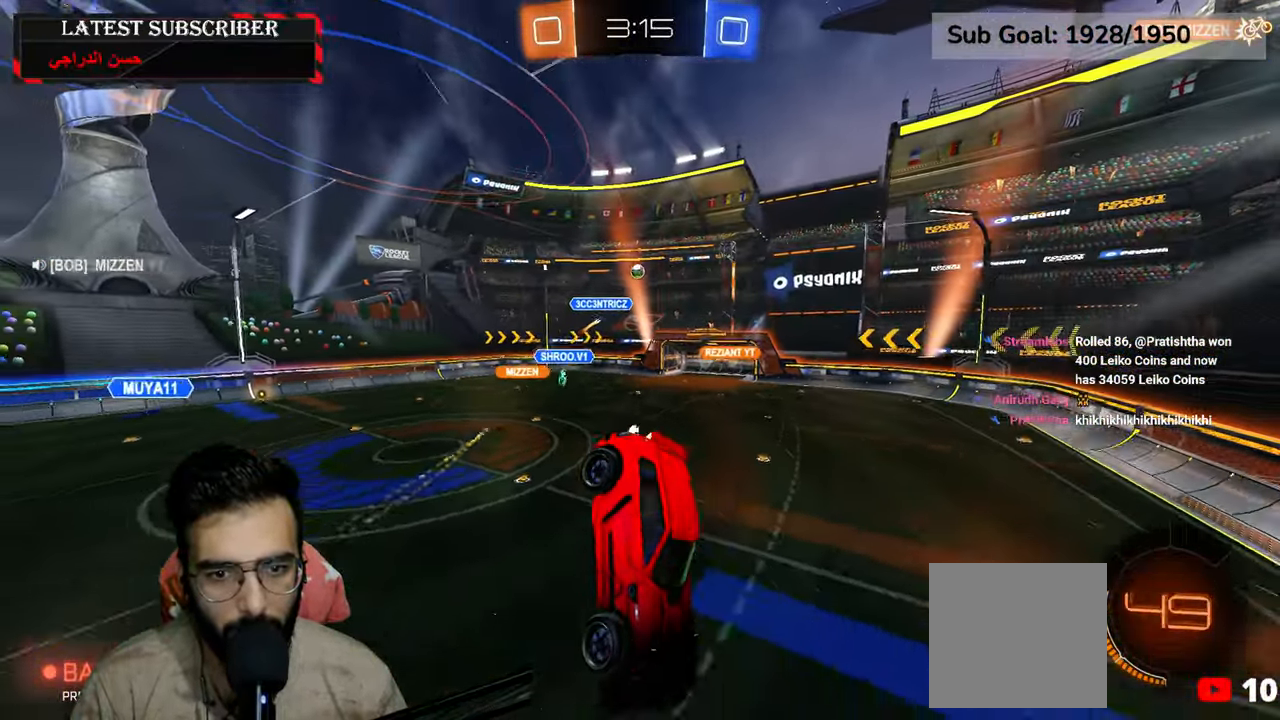
{"dt_ms": 500, "buttons": ["R1"], "left_stick": "center", "right_stick": "center", "events": [[167, "left_stick", "left"], [384, "left_stick", "center"]]}
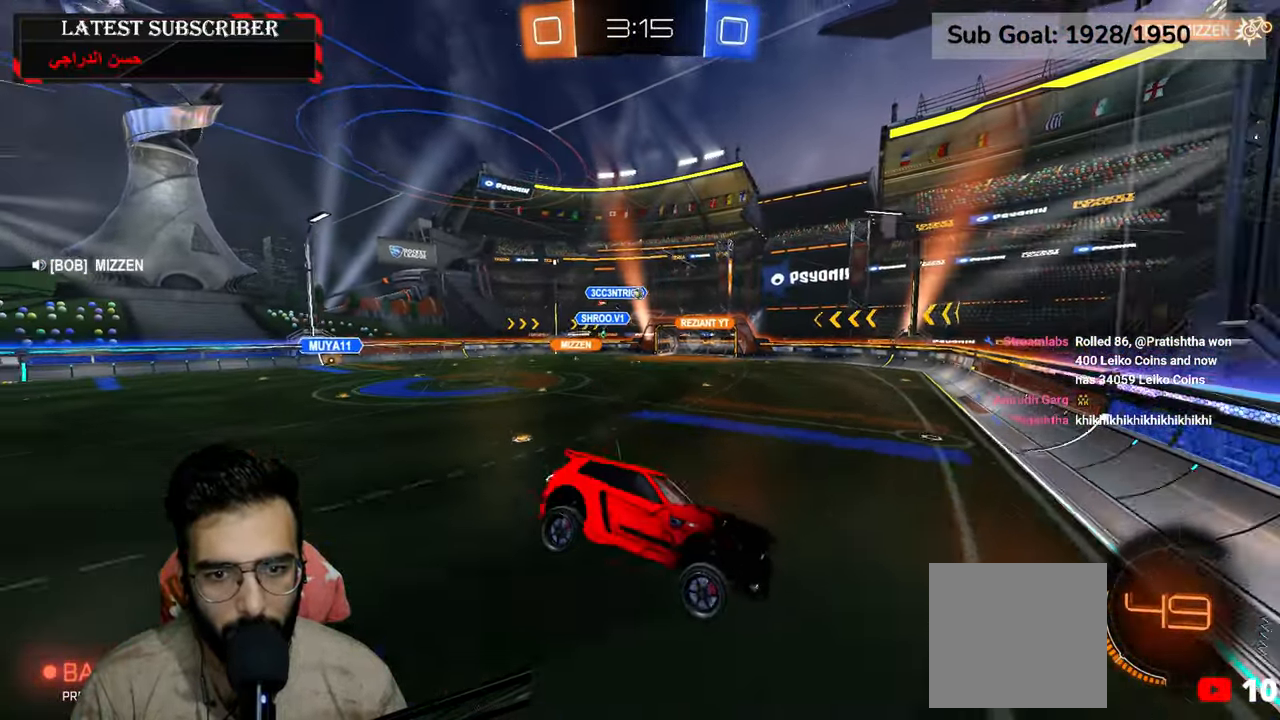
{"dt_ms": 500, "buttons": ["R1"], "left_stick": "left", "right_stick": "center", "events": [[134, "left_stick", "up-left"], [284, "X", "down"], [284, "left_stick", "center"], [317, "X", "up"], [484, "left_stick", "left"]]}
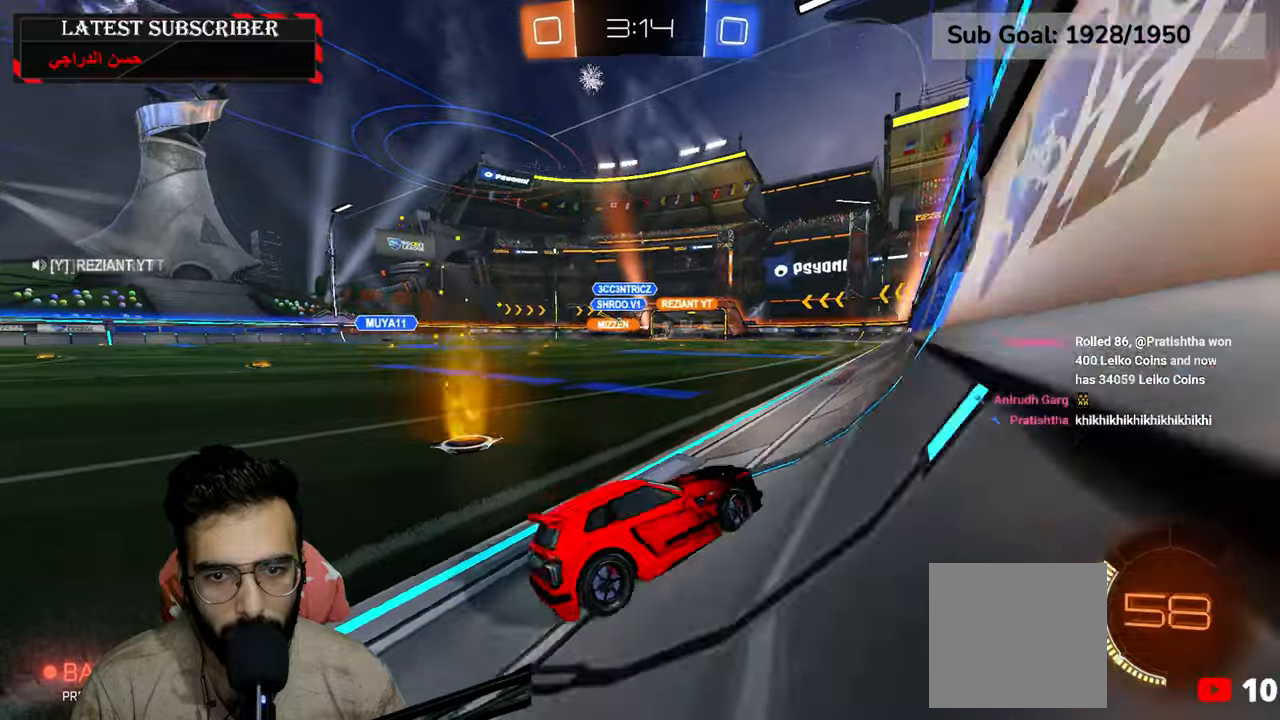
{"dt_ms": 500, "buttons": ["R1"], "left_stick": "center", "right_stick": "center", "events": [[384, "left_stick", "center"]]}
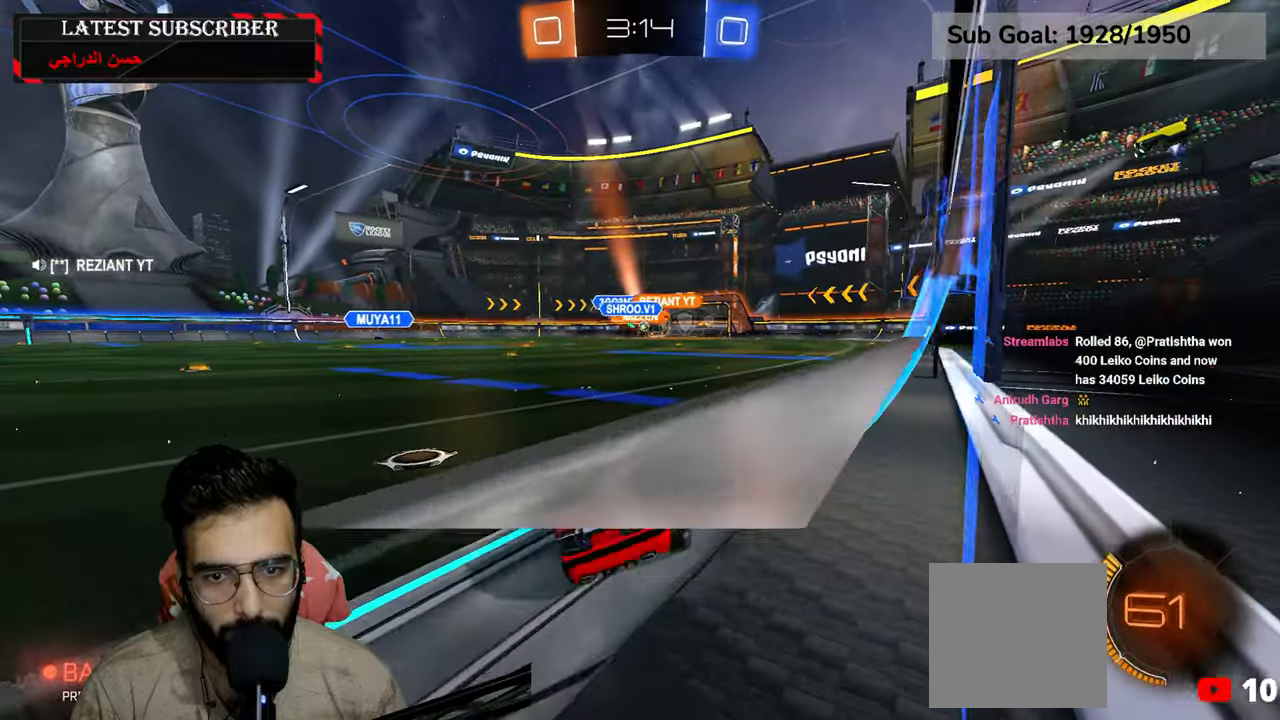
{"dt_ms": 500, "buttons": ["R1"], "left_stick": "down-right", "right_stick": "center", "events": [[400, "left_stick", "down-right"]]}
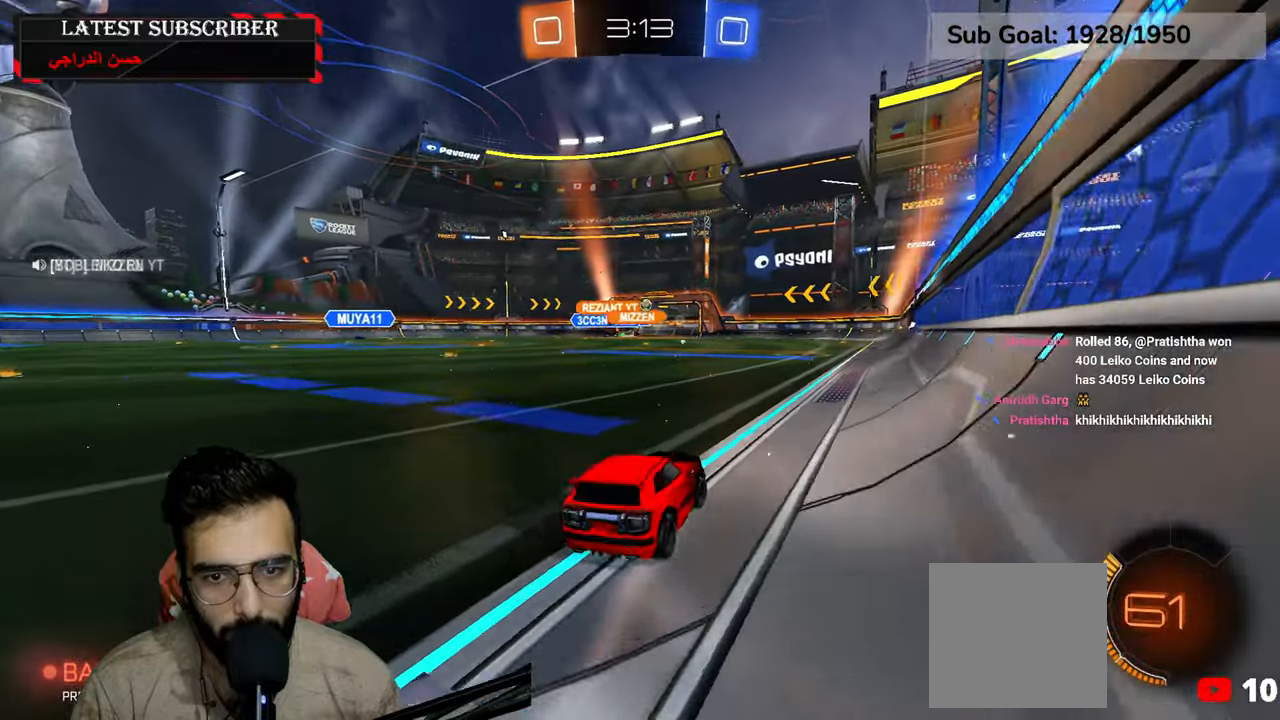
{"dt_ms": 500, "buttons": ["R1"], "left_stick": "down-right", "right_stick": "center", "events": [[17, "left_stick", "center"], [284, "left_stick", "left"], [334, "left_stick", "center"], [500, "left_stick", "down-right"]]}
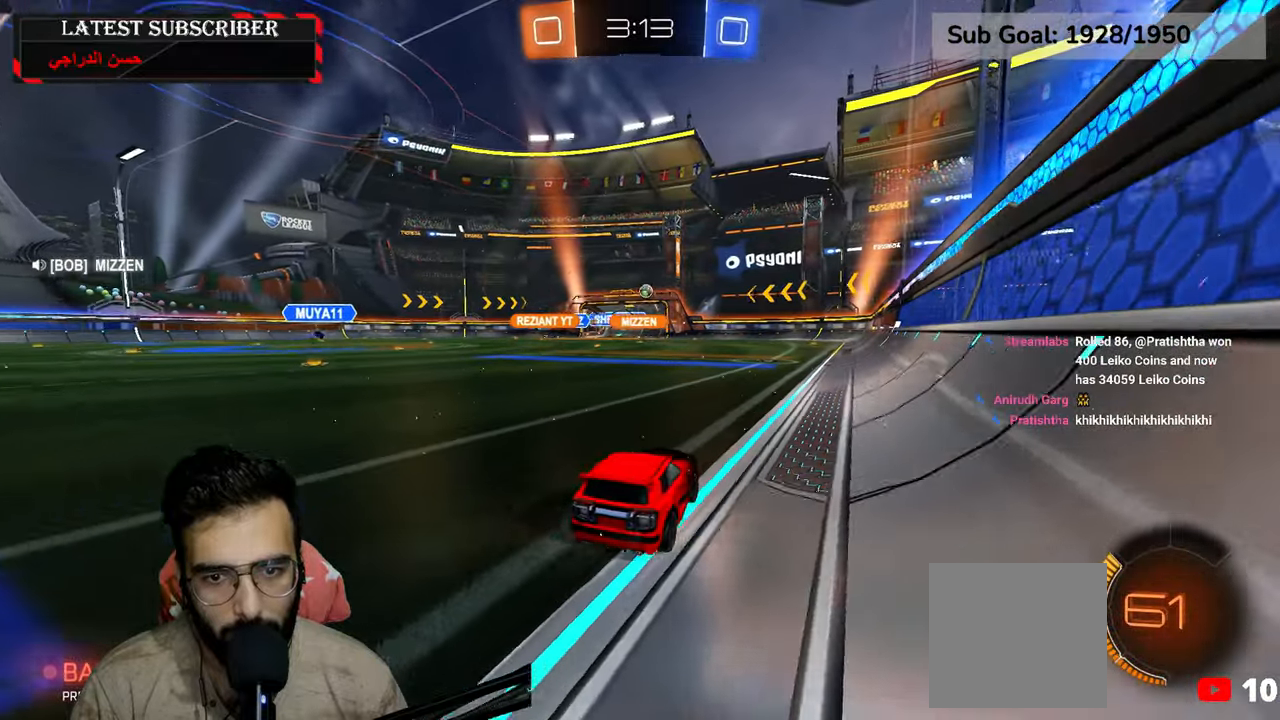
{"dt_ms": 500, "buttons": ["R1"], "left_stick": "center", "right_stick": "center", "events": [[84, "left_stick", "center"], [217, "left_stick", "left"], [317, "left_stick", "center"]]}
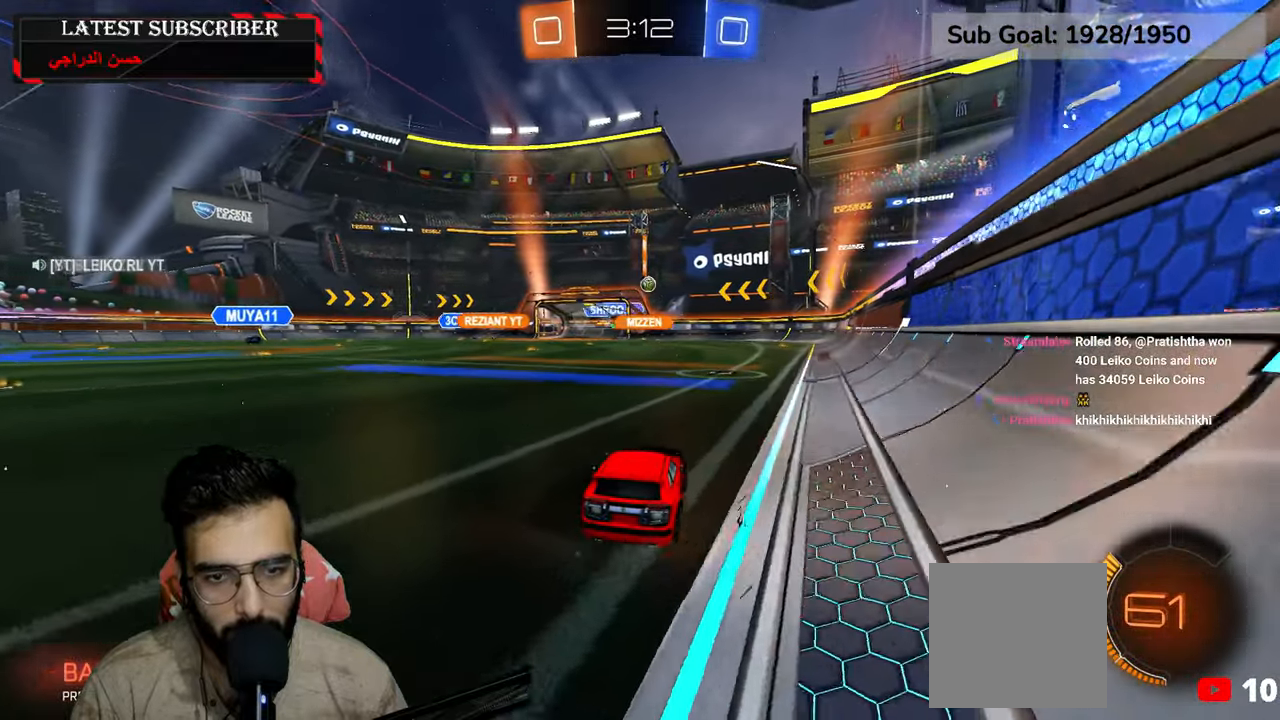
{"dt_ms": 500, "buttons": ["R1"], "left_stick": "left", "right_stick": "center", "events": [[150, "left_stick", "left"], [284, "left_stick", "center"], [417, "left_stick", "left"]]}
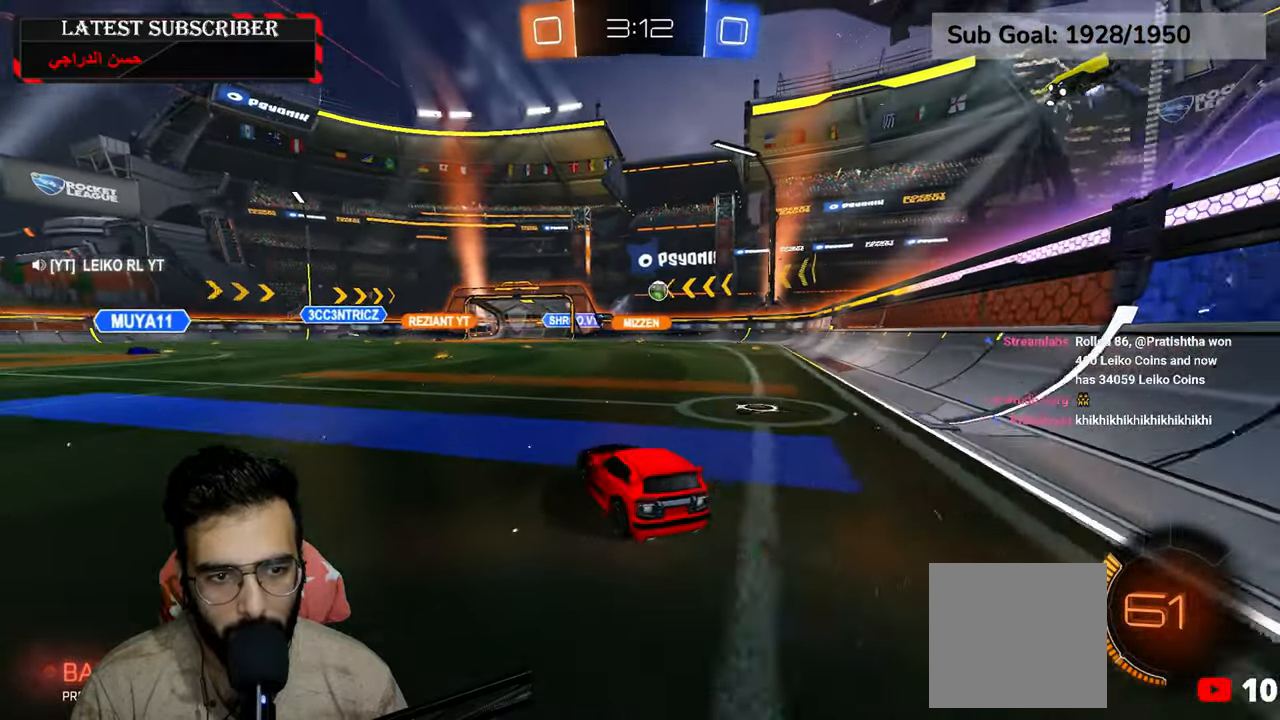
{"dt_ms": 500, "buttons": ["R1"], "left_stick": "center", "right_stick": "center", "events": [[100, "left_stick", "center"]]}
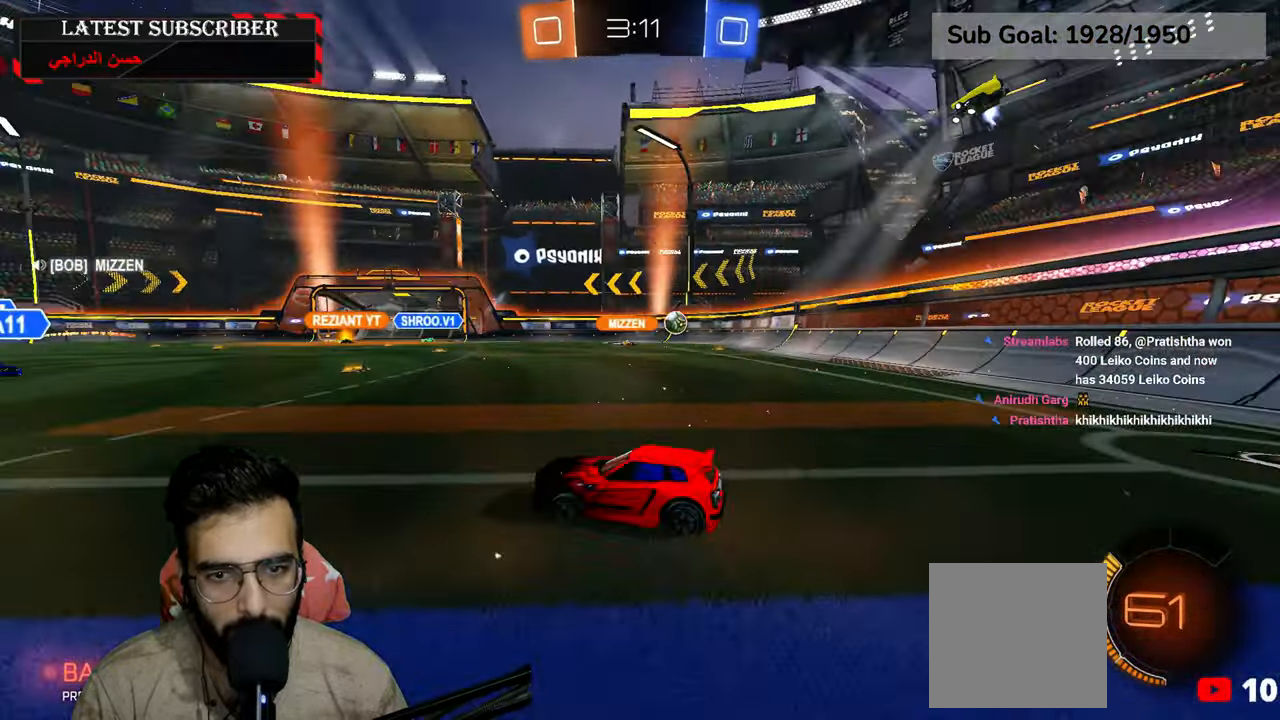
{"dt_ms": 1000, "buttons": ["R1"], "left_stick": "left", "right_stick": "center", "events": [[134, "left_stick", "left"], [300, "left_stick", "down-right"], [500, "left_stick", "center"], [650, "left_stick", "down-right"], [800, "left_stick", "left"]]}
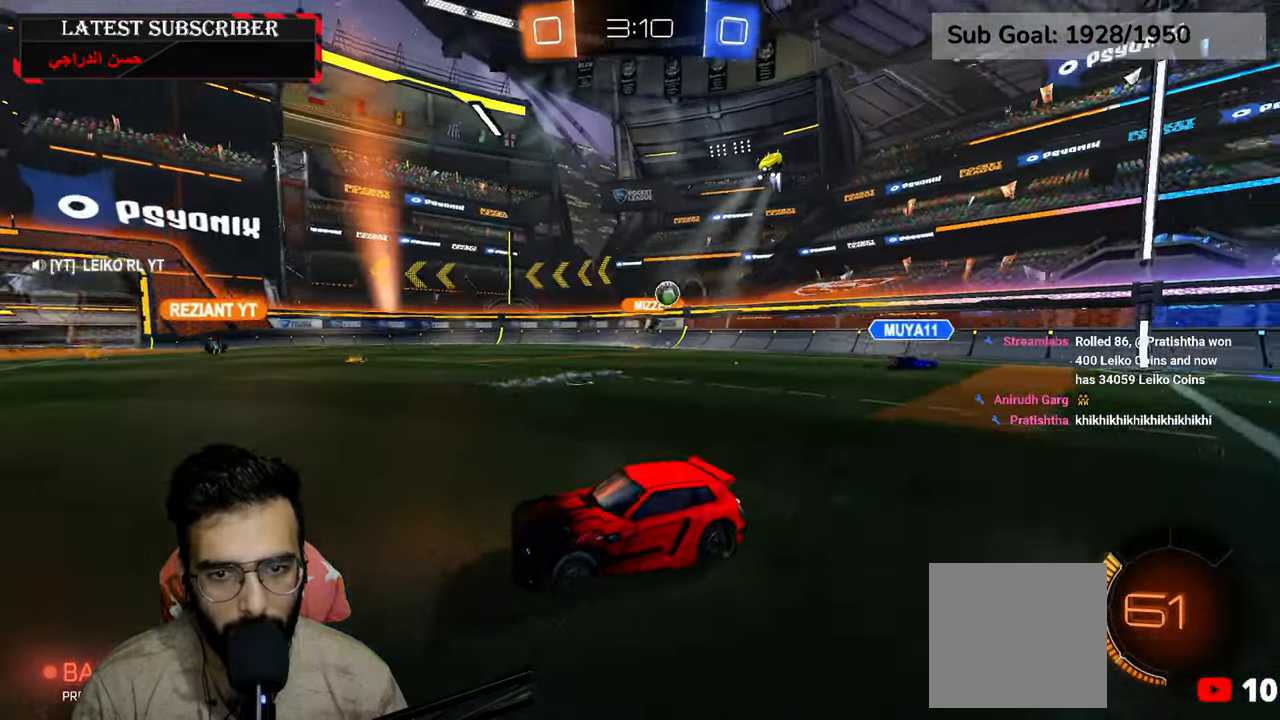
{"dt_ms": 500, "buttons": ["R1"], "left_stick": "down-left", "right_stick": "center", "events": [[34, "left_stick", "down-right"], [467, "left_stick", "down-left"]]}
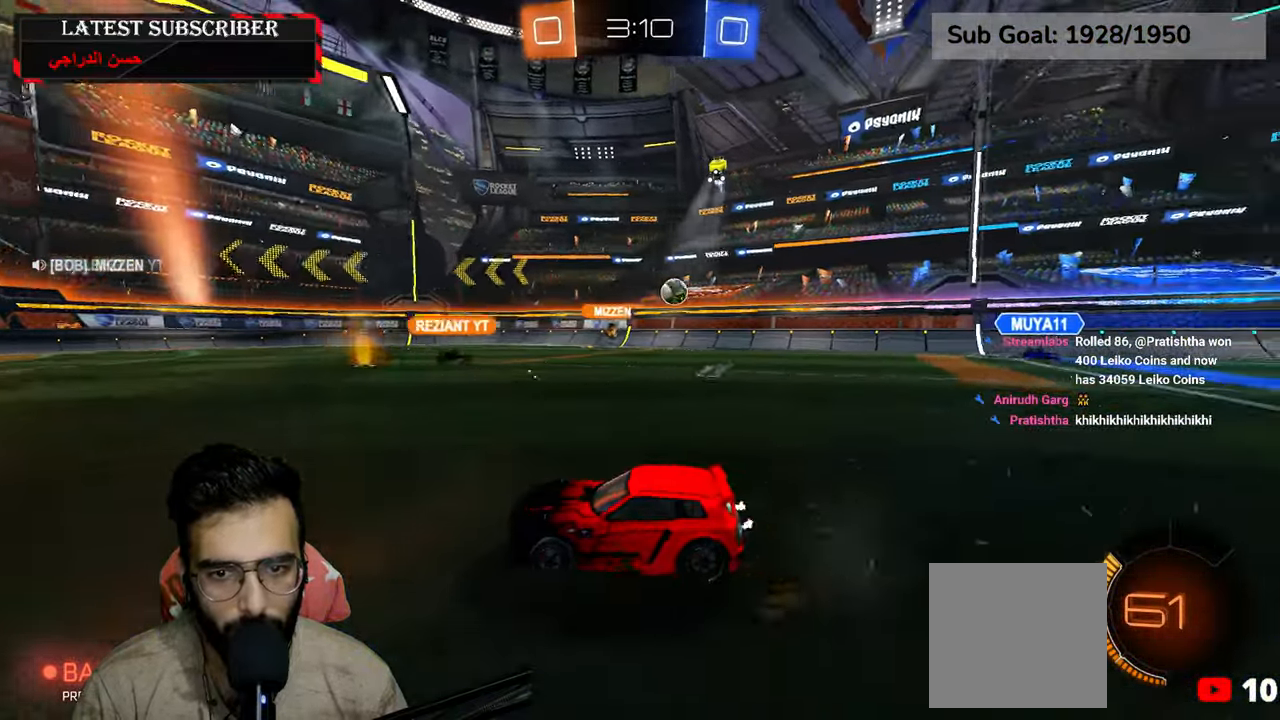
{"dt_ms": 500, "buttons": ["R1"], "left_stick": "down-right", "right_stick": "center", "events": [[200, "left_stick", "down-right"]]}
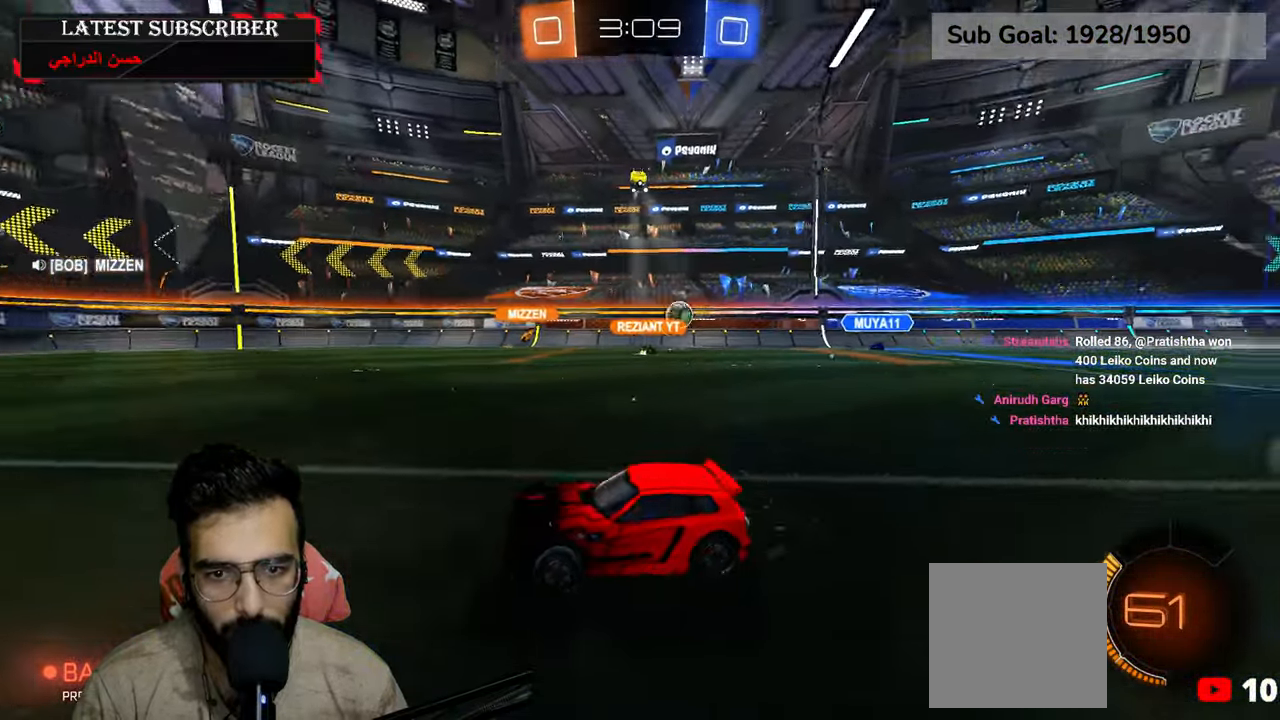
{"dt_ms": 500, "buttons": ["R1"], "left_stick": "down-right", "right_stick": "center", "events": [[17, "B", "down"], [134, "B", "up"]]}
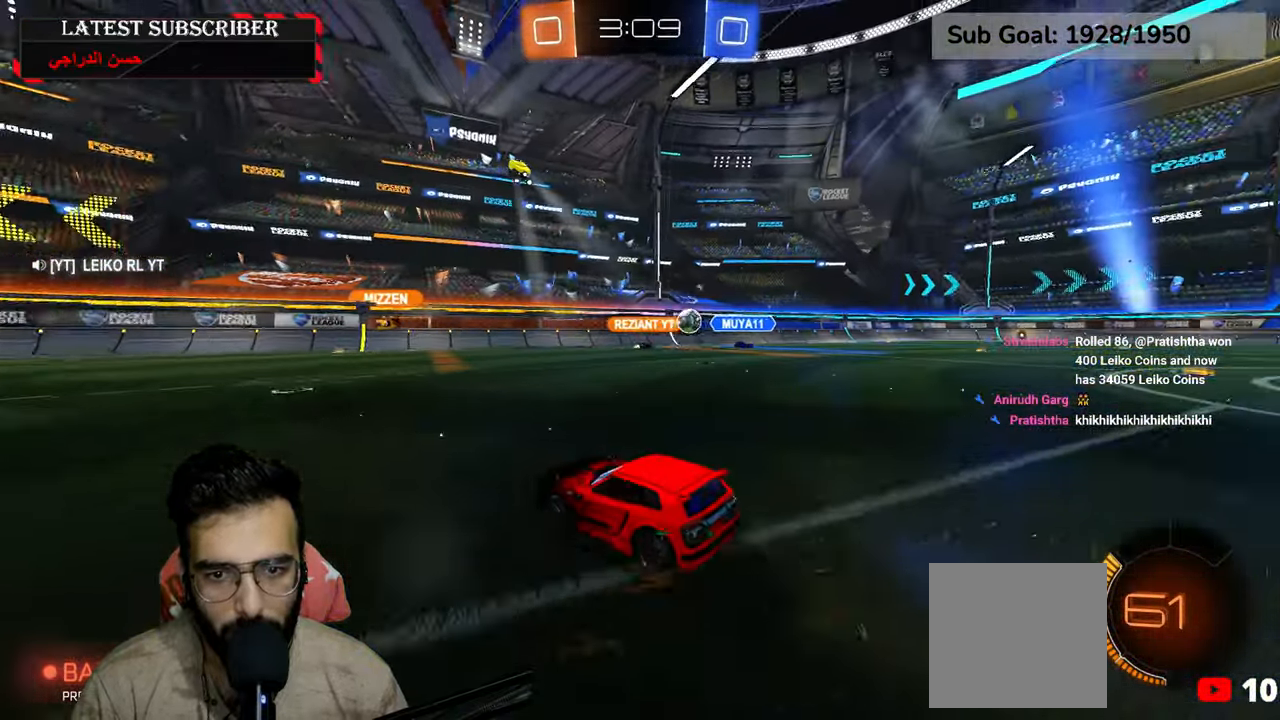
{"dt_ms": 500, "buttons": ["R1"], "left_stick": "down-right", "right_stick": "center", "events": []}
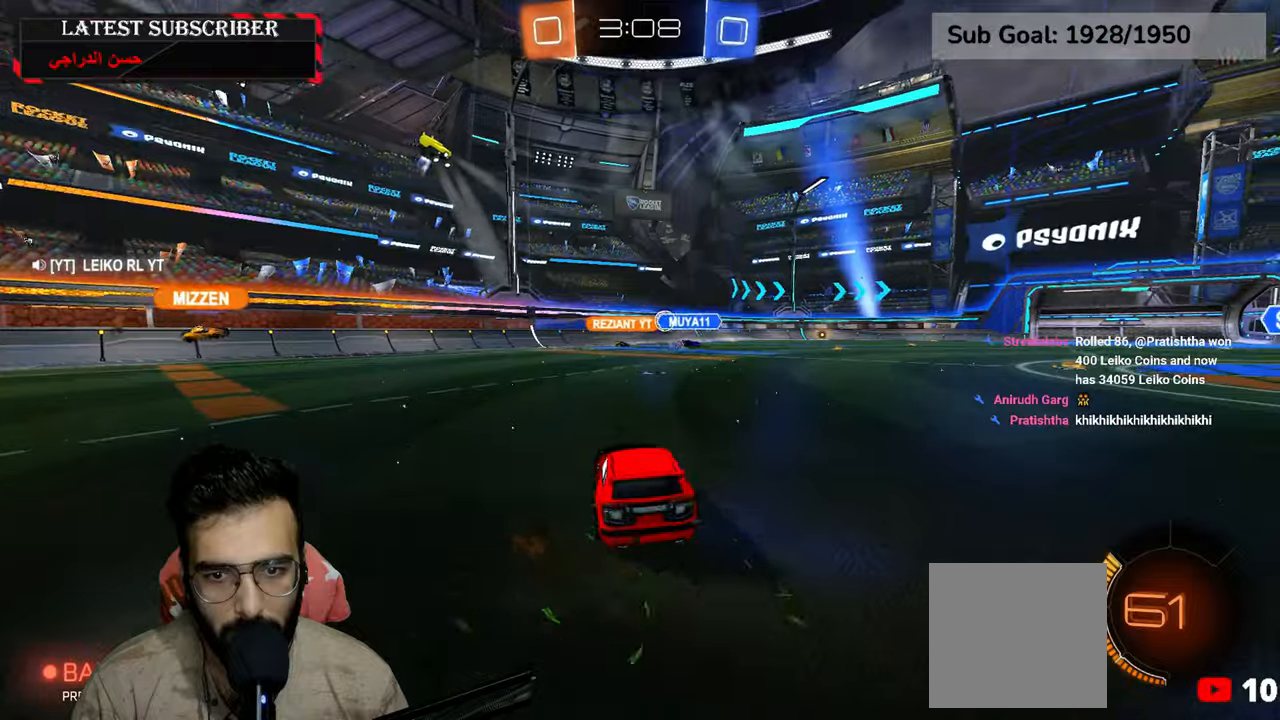
{"dt_ms": 1000, "buttons": ["R1"], "left_stick": "down", "right_stick": "center", "events": [[150, "R2", "down"], [367, "left_stick", "center"], [434, "A", "down"], [484, "A", "up"], [484, "R2", "up"], [834, "left_stick", "down"]]}
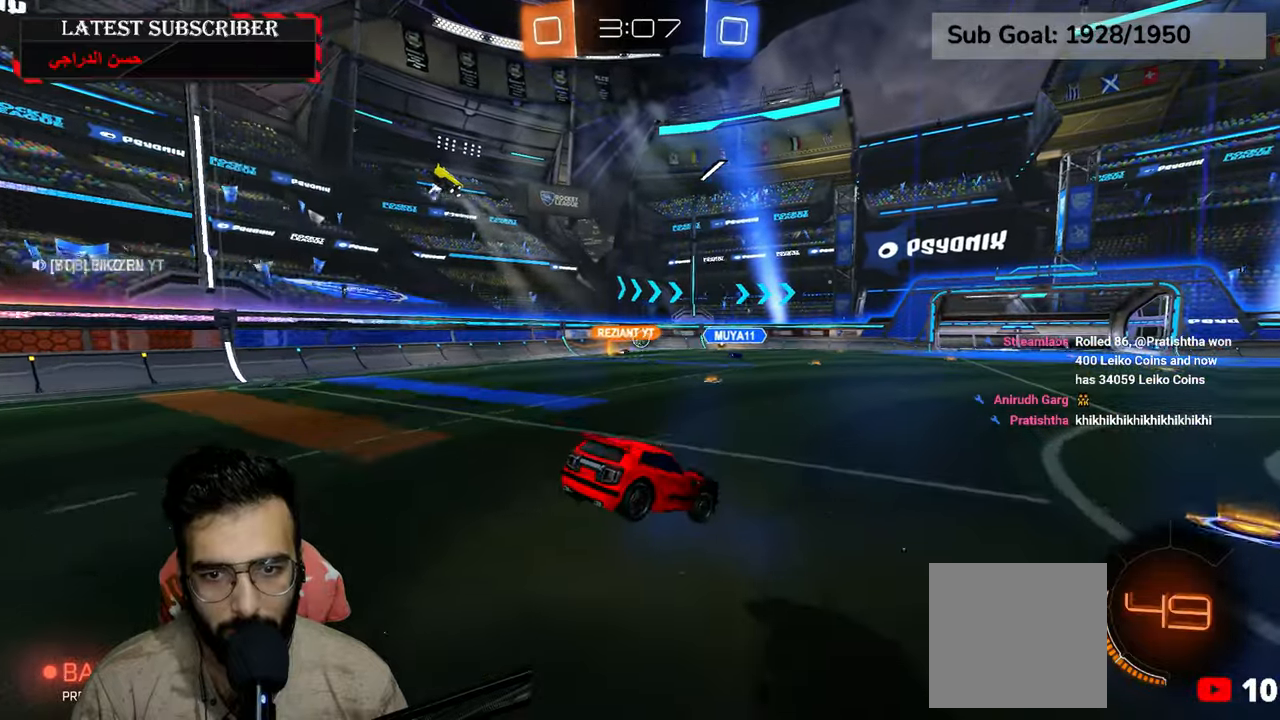
{"dt_ms": 500, "buttons": ["R1"], "left_stick": "center", "right_stick": "center", "events": [[167, "left_stick", "center"], [334, "left_stick", "up"], [384, "A", "down"], [450, "A", "up"], [484, "left_stick", "center"]]}
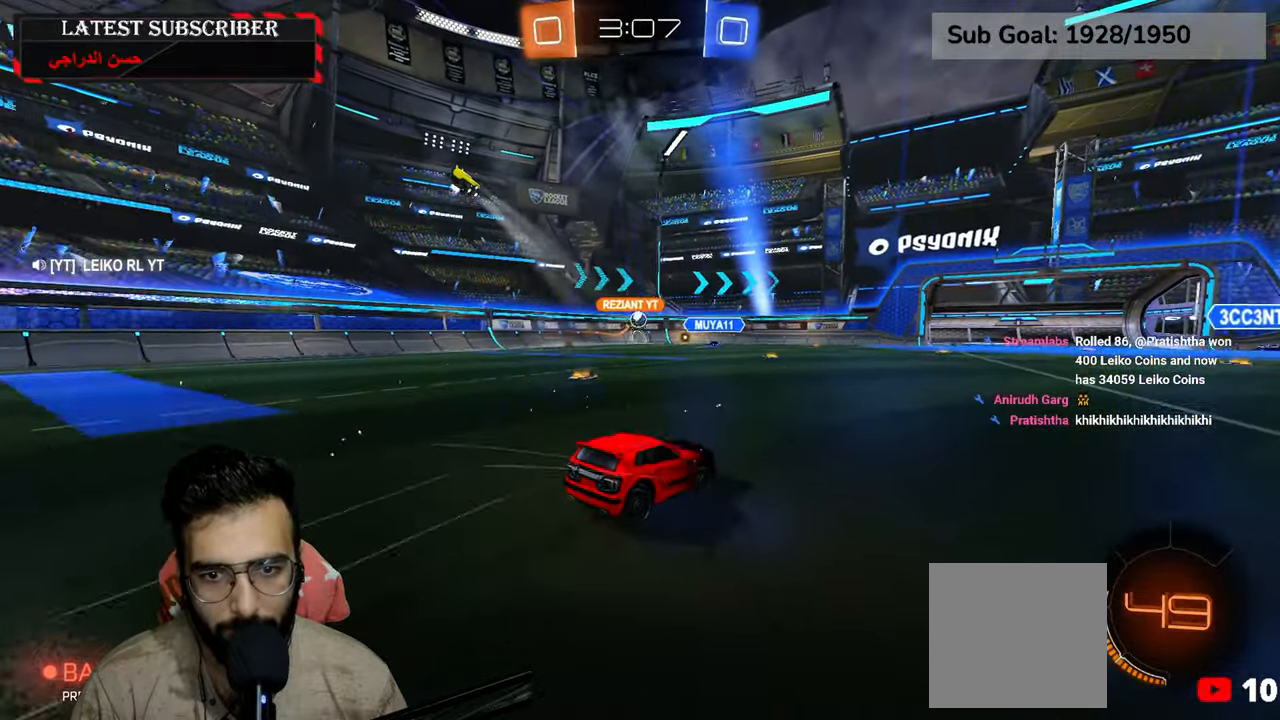
{"dt_ms": 500, "buttons": ["R1"], "left_stick": "center", "right_stick": "center", "events": [[84, "left_stick", "down-right"], [250, "left_stick", "center"]]}